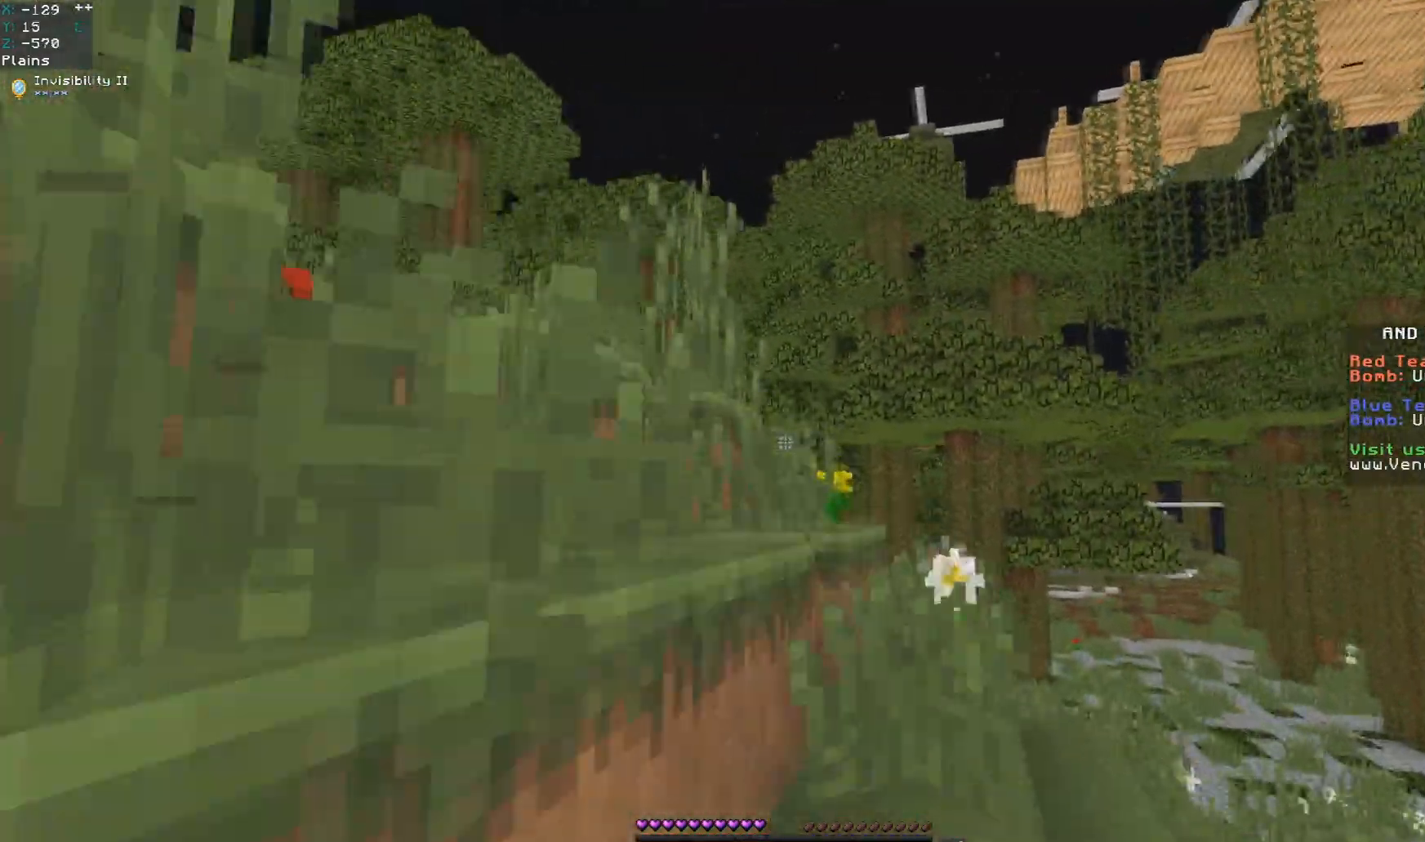
Gameplay with keyboard and mouse; each line is a JSON object with the keys and mouse buttons held at the frame after it. "events" lists presses ("down") and releases ("up") of "a", "d", "s", "space", "w", "mouse_left" and "mouse_right" between this image and that frame as [ms after this image, input, new state], when the widget could be followed in between. "mouse_left", "mouse_right" = the "left", "right" buttons of the "mouse" list. No other keys are recorded. Fast repeated clicks can show as one long hold. Mouse movement is not recorded.
{"keys": ["a", "space", "w"], "mouse": [], "events": [[17, "d", "down"], [117, "space", "up"], [333, "space", "down"], [417, "a", "down"], [483, "d", "up"]]}
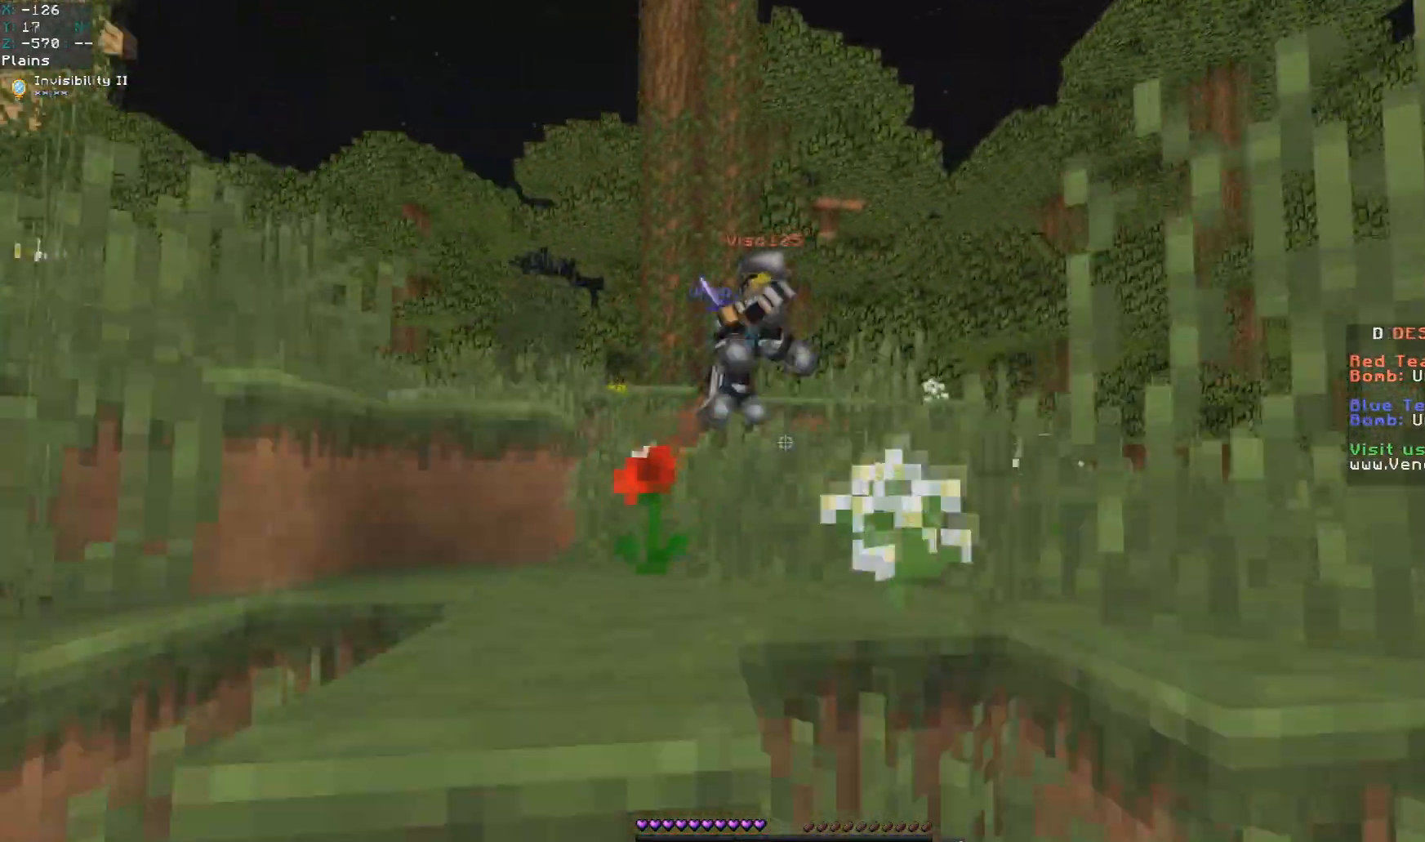
{"keys": ["a", "space", "w"], "mouse": [], "events": [[117, "space", "up"], [350, "space", "down"]]}
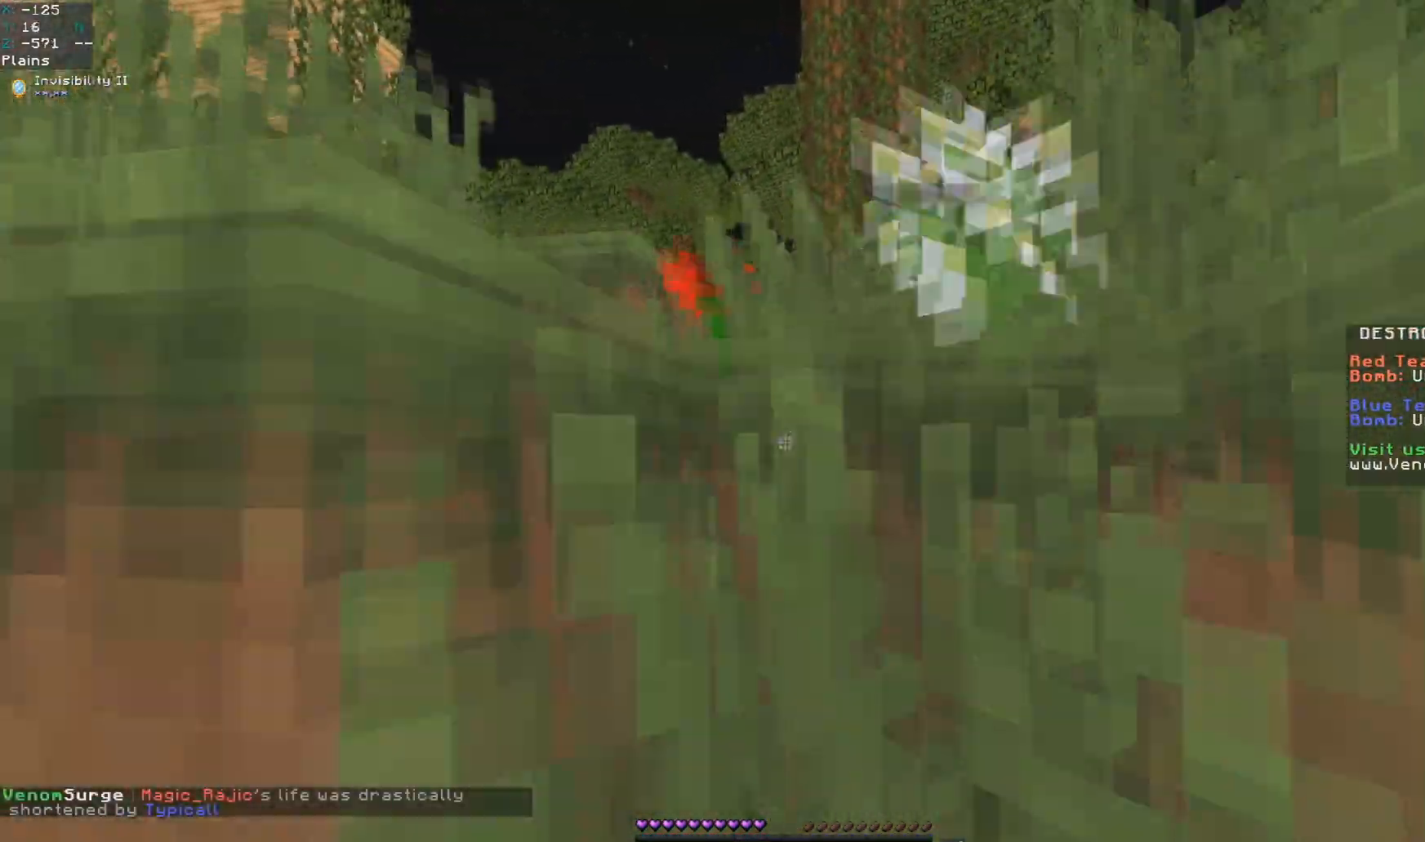
{"keys": ["space", "w"], "mouse": [], "events": [[100, "d", "down"], [133, "a", "up"], [200, "space", "up"], [300, "d", "up"], [417, "space", "down"]]}
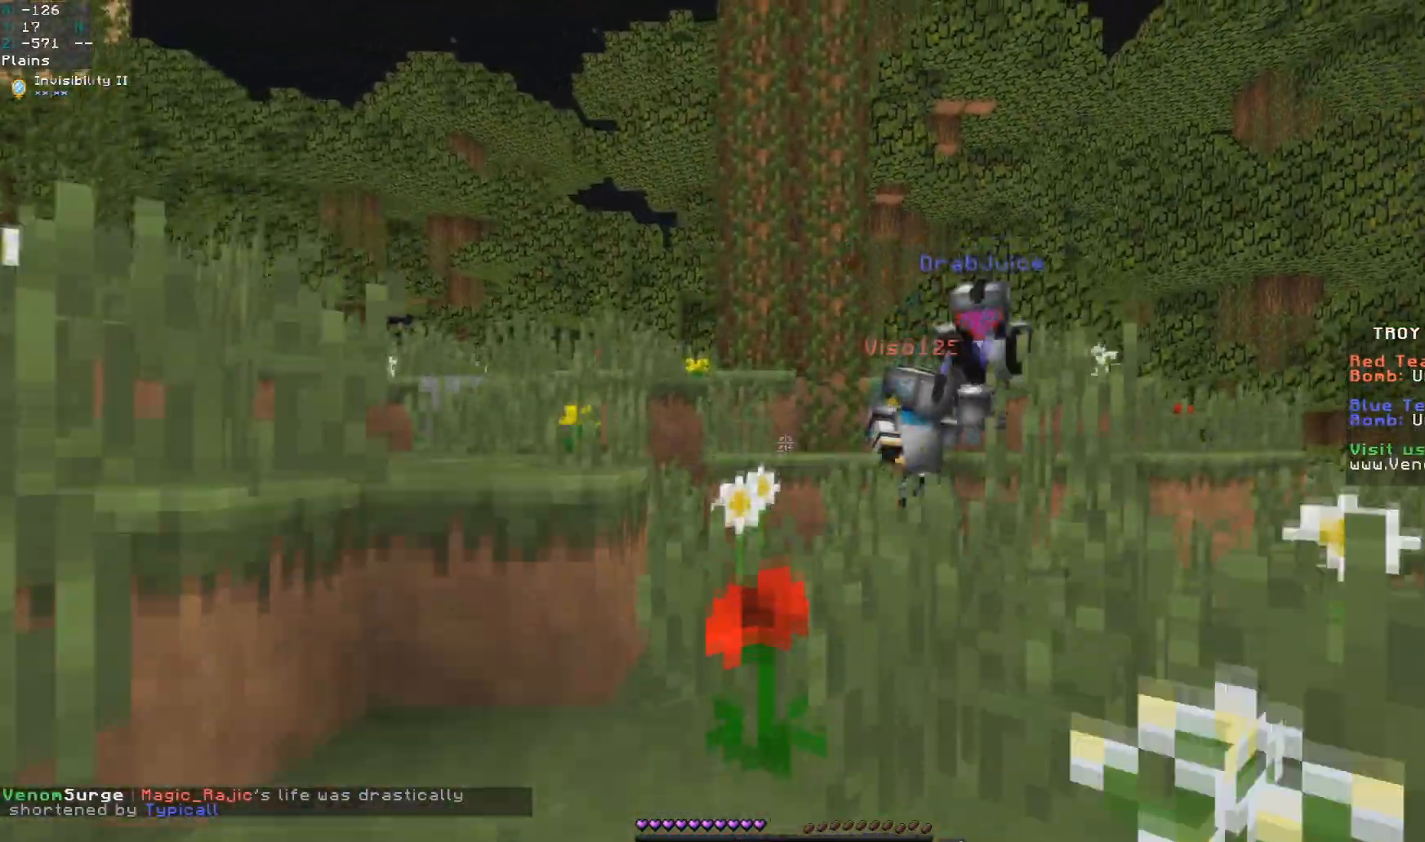
{"keys": ["w"], "mouse": [], "events": [[133, "space", "up"]]}
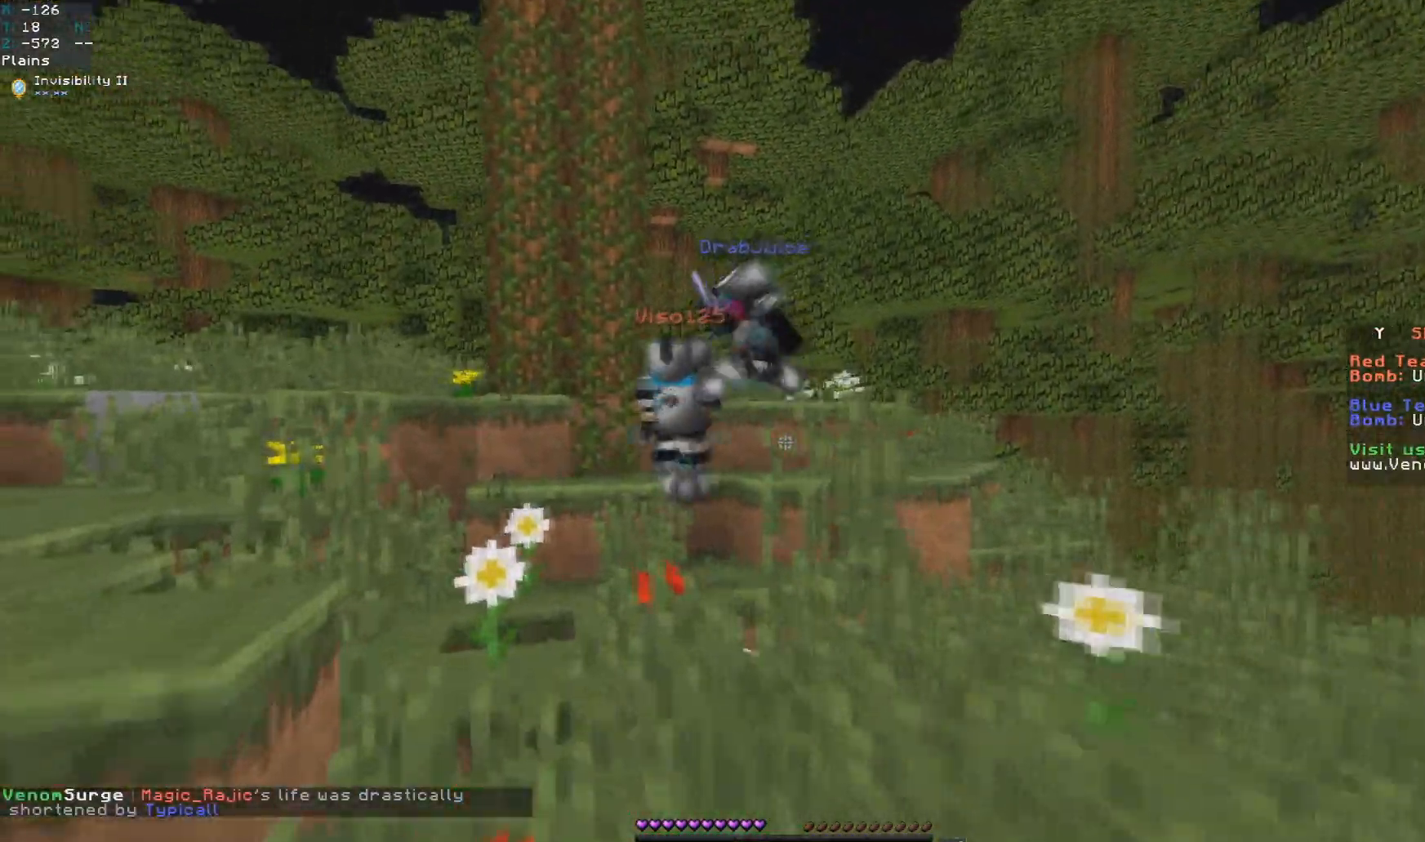
{"keys": ["w"], "mouse": [], "events": [[33, "space", "down"], [267, "space", "up"]]}
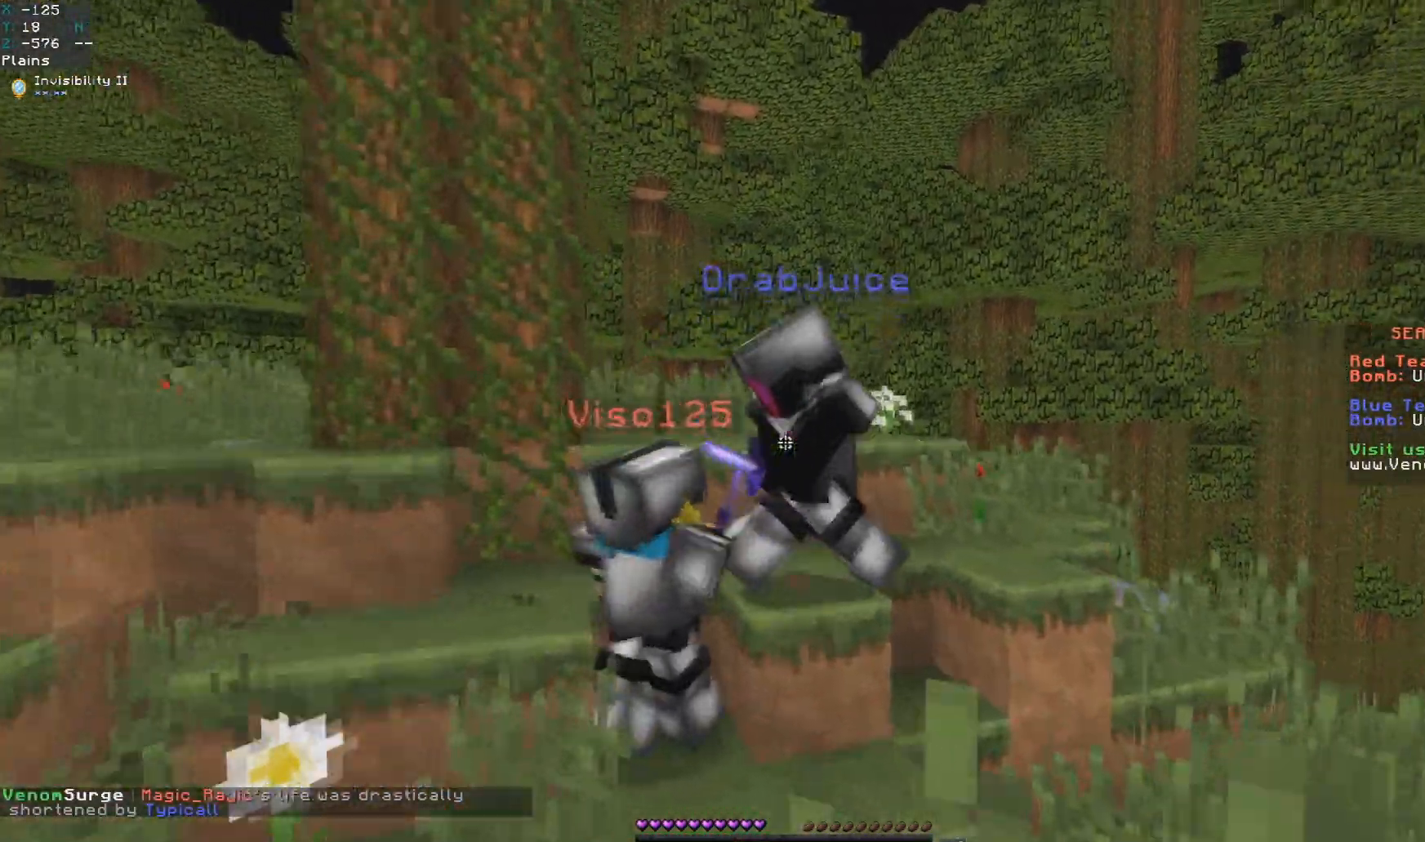
{"keys": ["a", "s"], "mouse": ["left"], "events": [[83, "space", "down"], [217, "d", "down"], [233, "mouse_left", "down"], [300, "space", "up"], [300, "w", "up"], [350, "s", "down"], [367, "d", "up"], [500, "a", "down"]]}
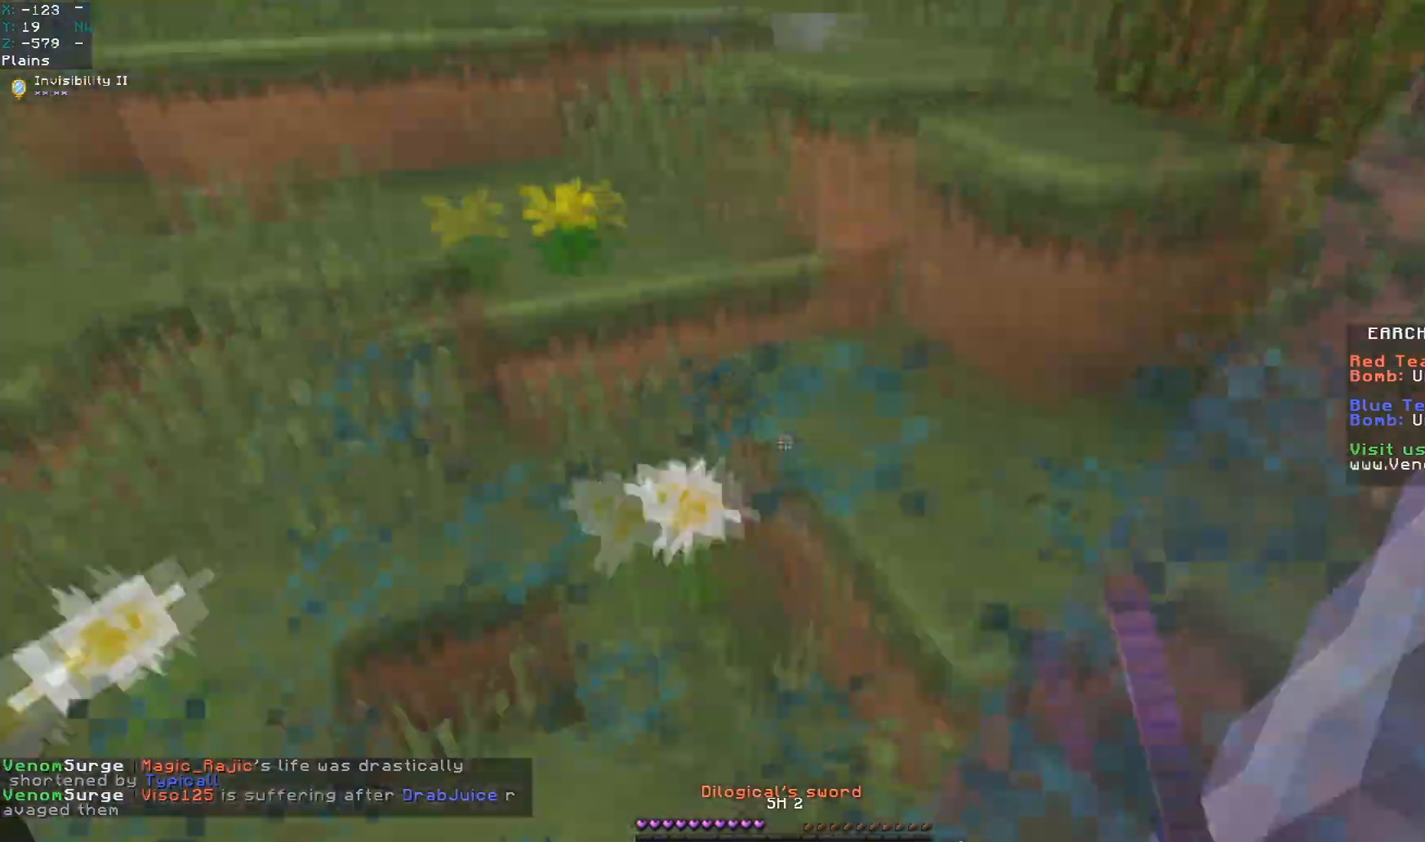
{"keys": ["a"], "mouse": []}
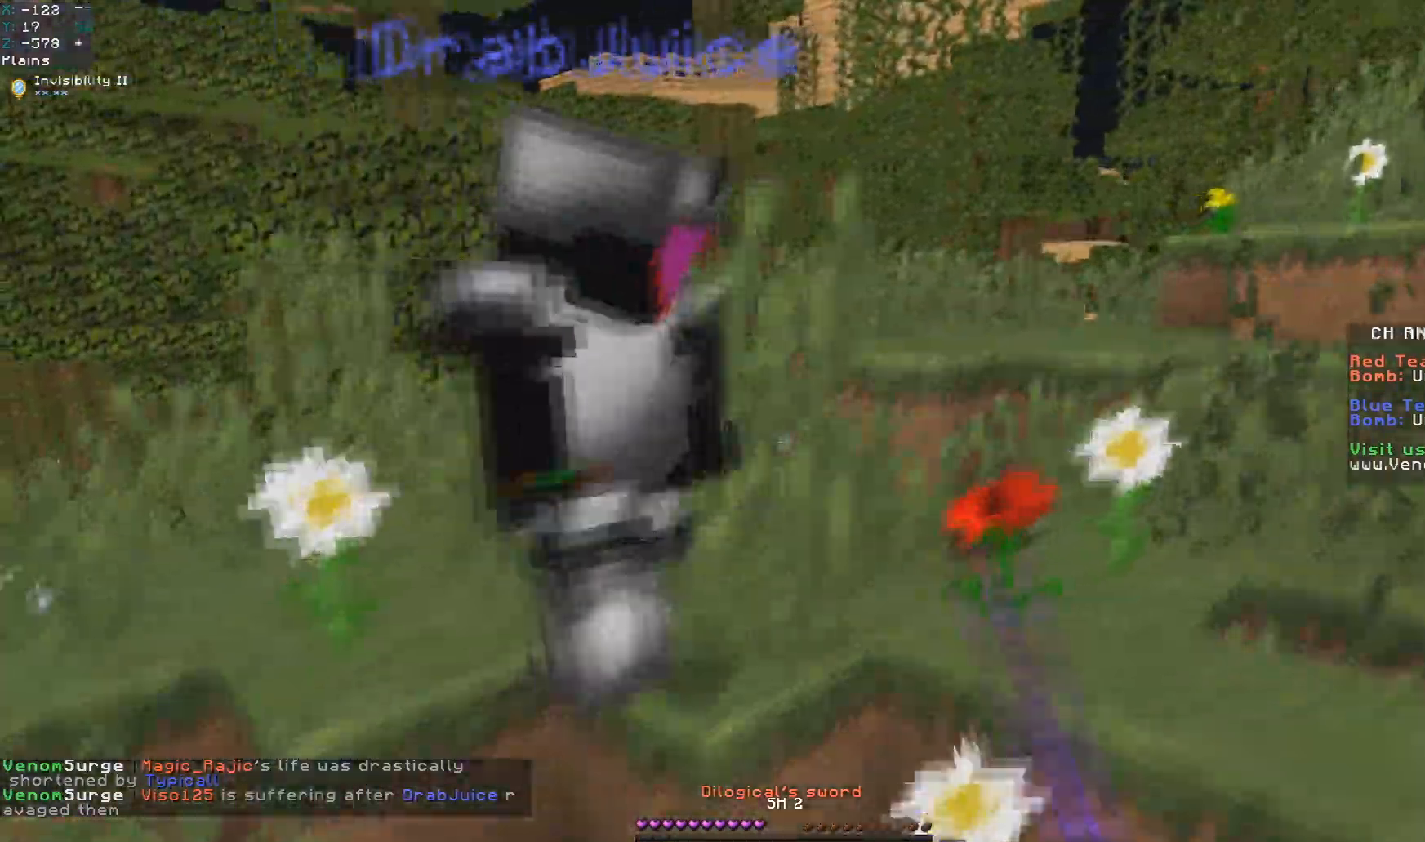
{"keys": ["a", "space", "w"], "mouse": ["left"], "events": [[50, "mouse_left", "down"], [183, "w", "down"], [367, "a", "up"], [383, "space", "down"], [500, "a", "down"]]}
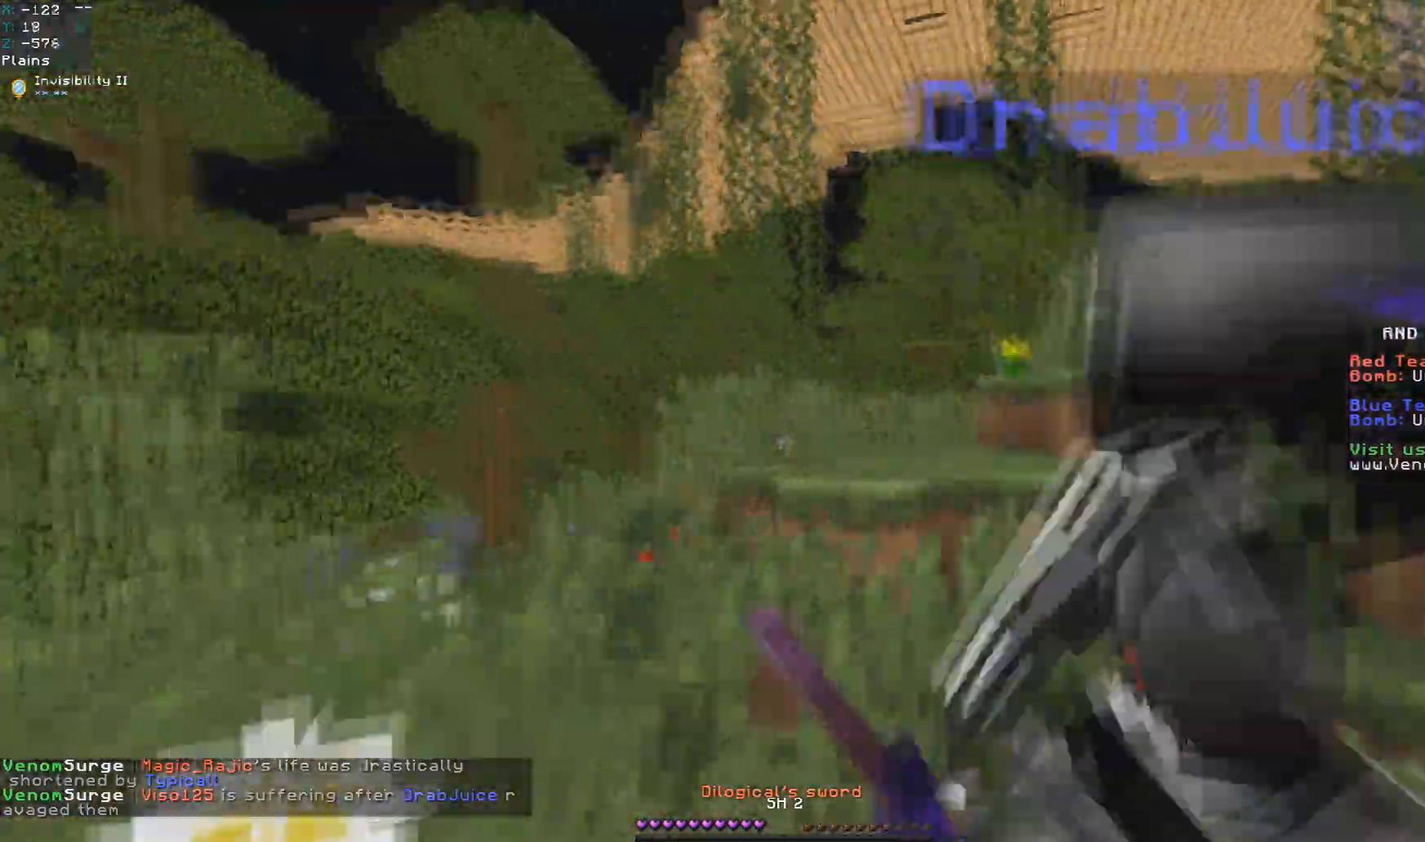
{"keys": ["d", "w"], "mouse": ["left"], "events": [[200, "w", "up"], [233, "d", "down"], [267, "a", "up"], [267, "space", "up"], [267, "w", "down"], [350, "a", "down"], [383, "d", "up"], [450, "a", "up"], [500, "d", "down"]]}
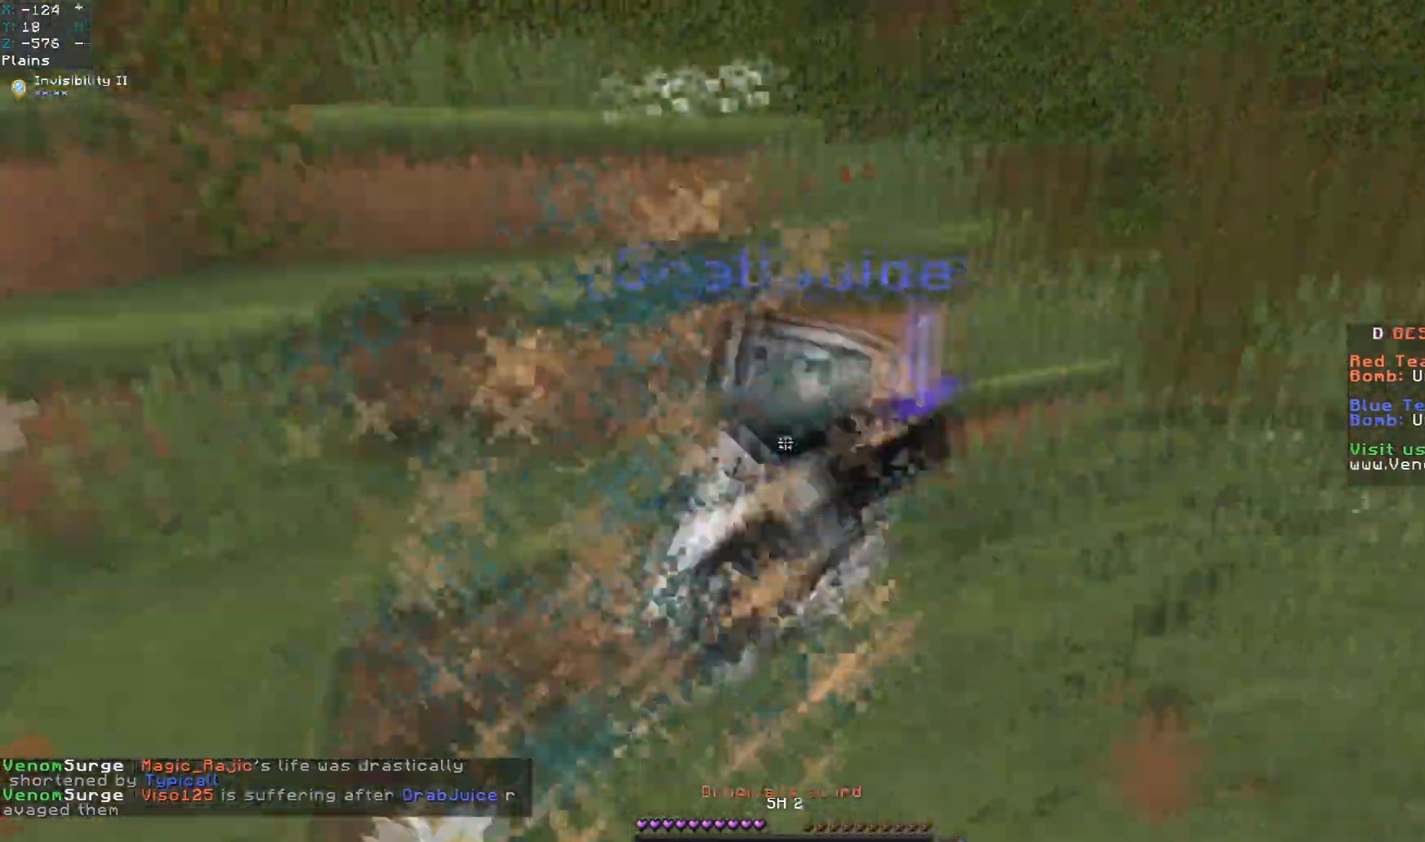
{"keys": ["d"], "mouse": ["left"], "events": [[300, "w", "up"]]}
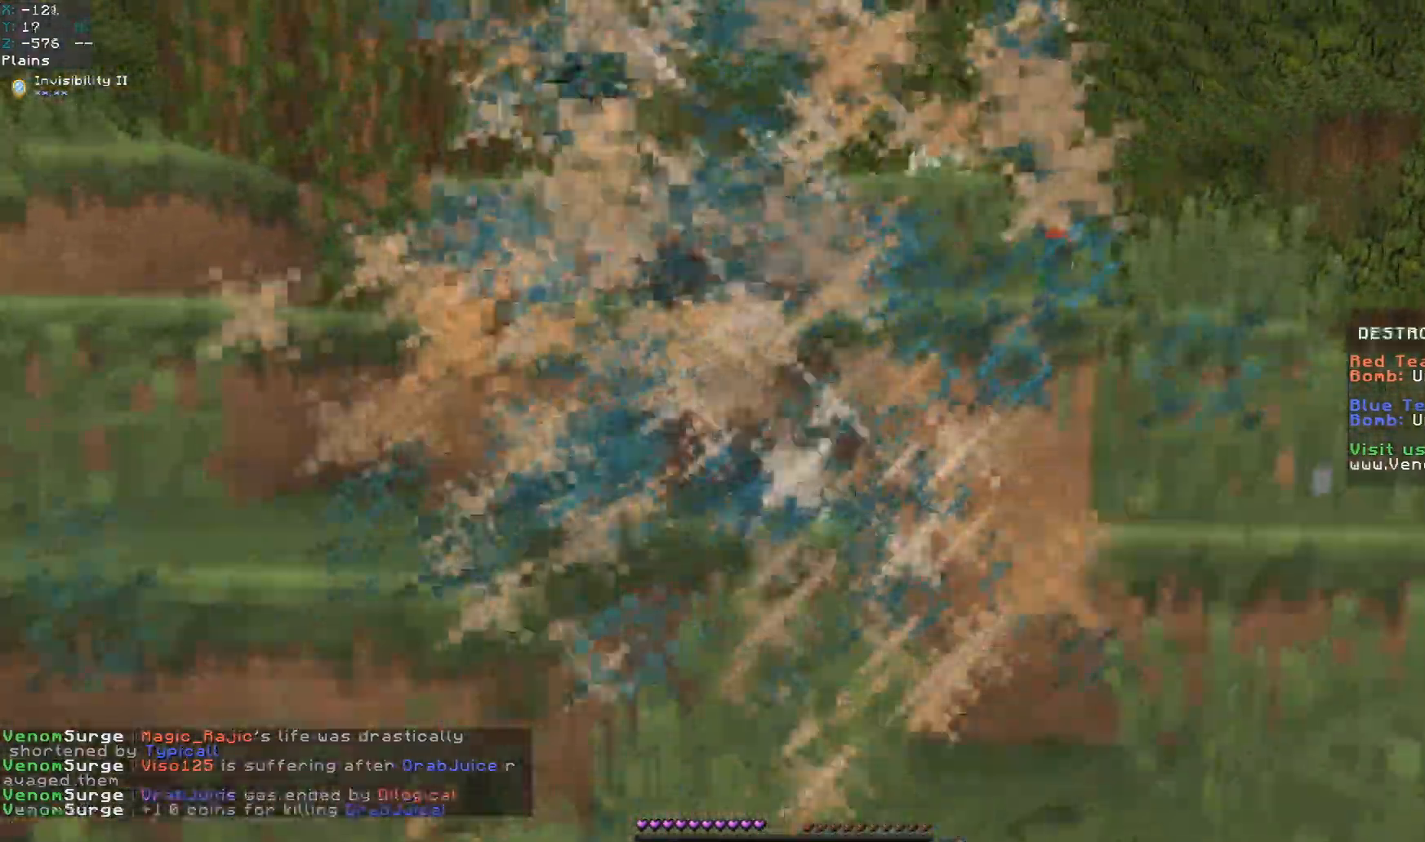
{"keys": ["a", "w"], "mouse": [], "events": [[200, "mouse_left", "up"], [233, "w", "down"], [267, "a", "down"], [317, "d", "up"]]}
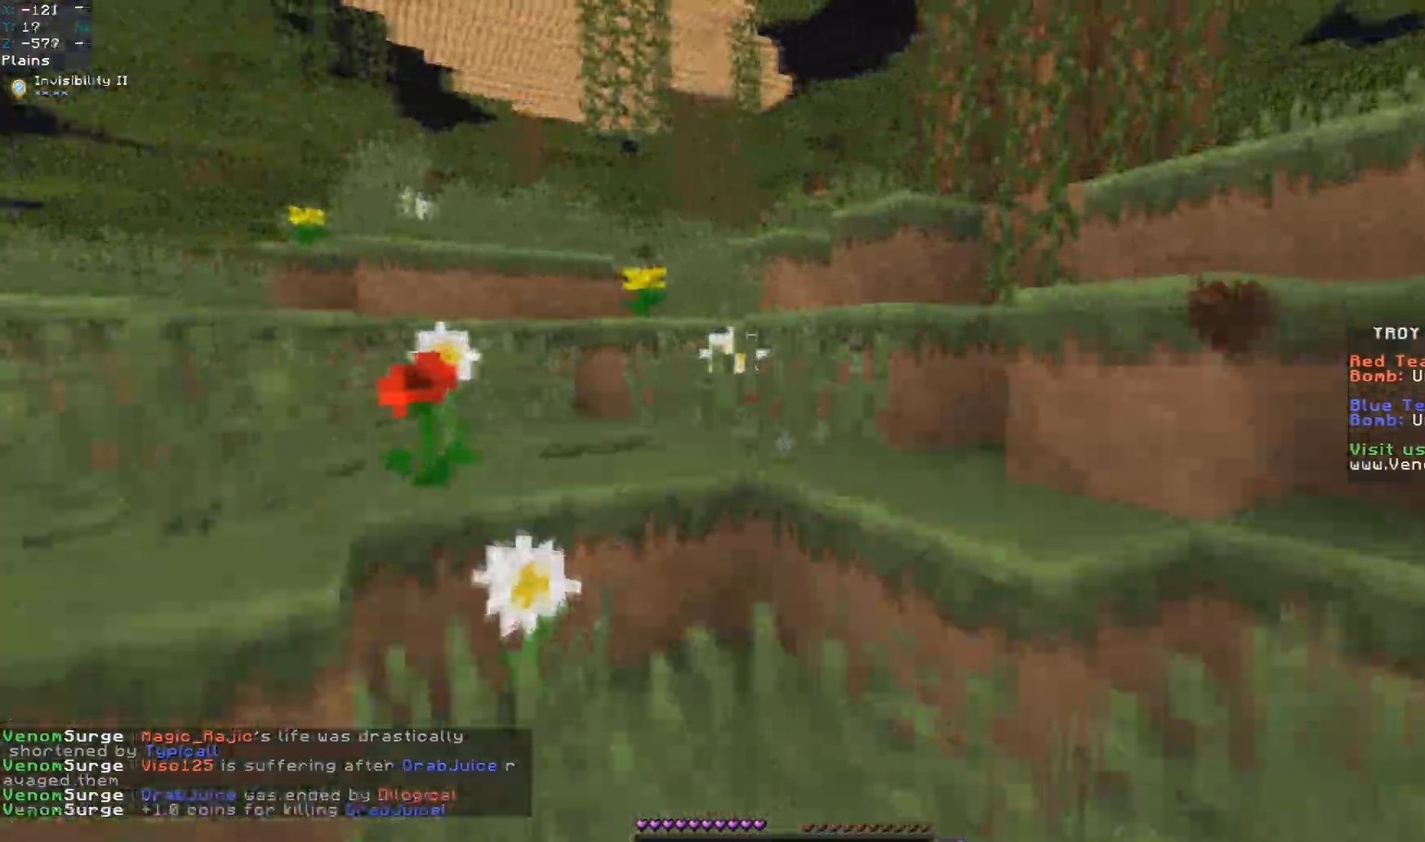
{"keys": ["w"], "mouse": [], "events": [[117, "a", "up"], [200, "space", "down"], [217, "a", "down"], [383, "space", "up"], [500, "a", "up"]]}
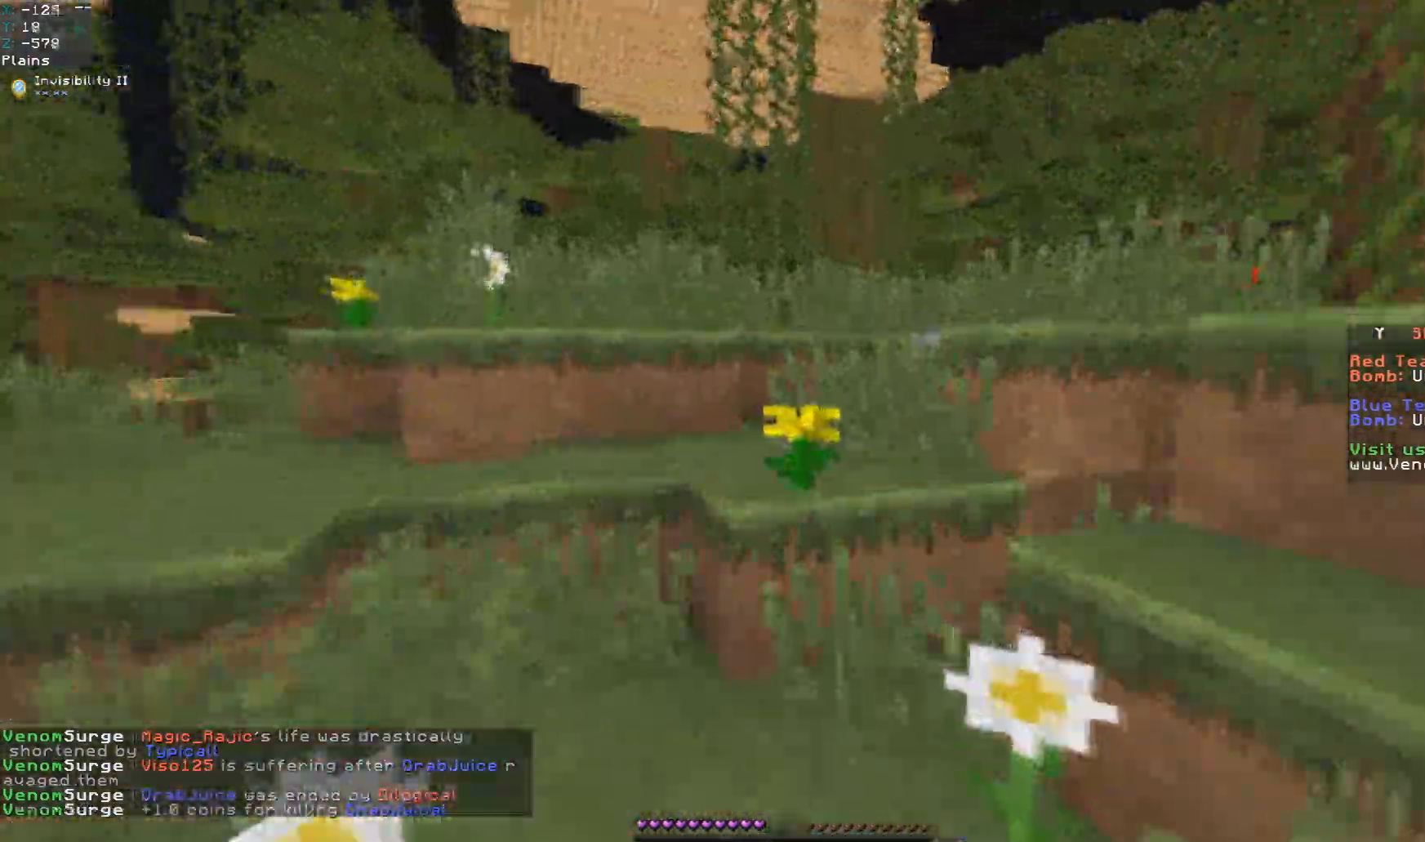
{"keys": ["w"], "mouse": [], "events": [[117, "space", "down"], [300, "space", "up"]]}
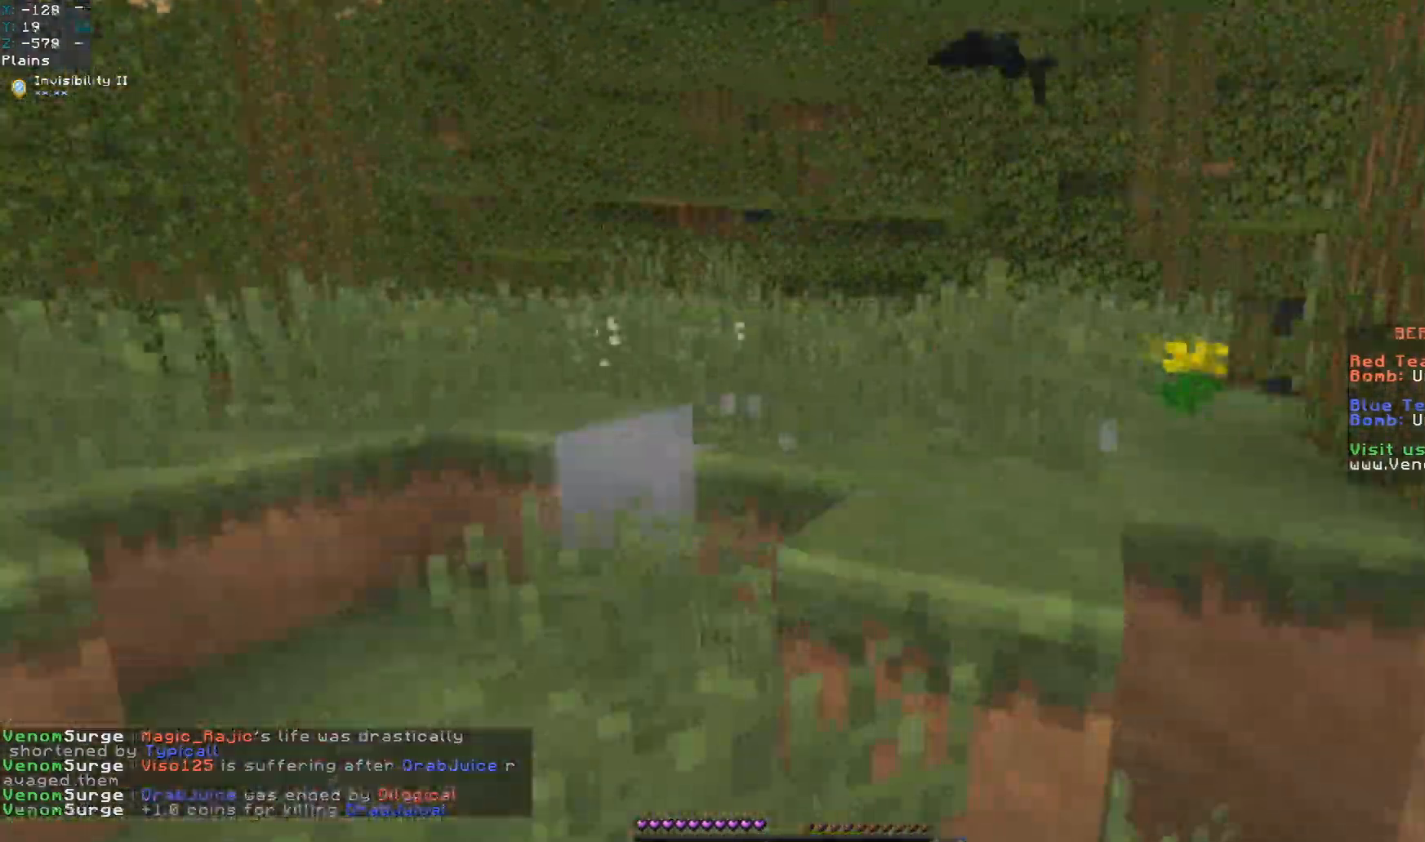
{"keys": ["space", "w"], "mouse": [], "events": [[17, "space", "down"], [83, "d", "down"], [250, "space", "up"], [417, "d", "up"], [483, "space", "down"]]}
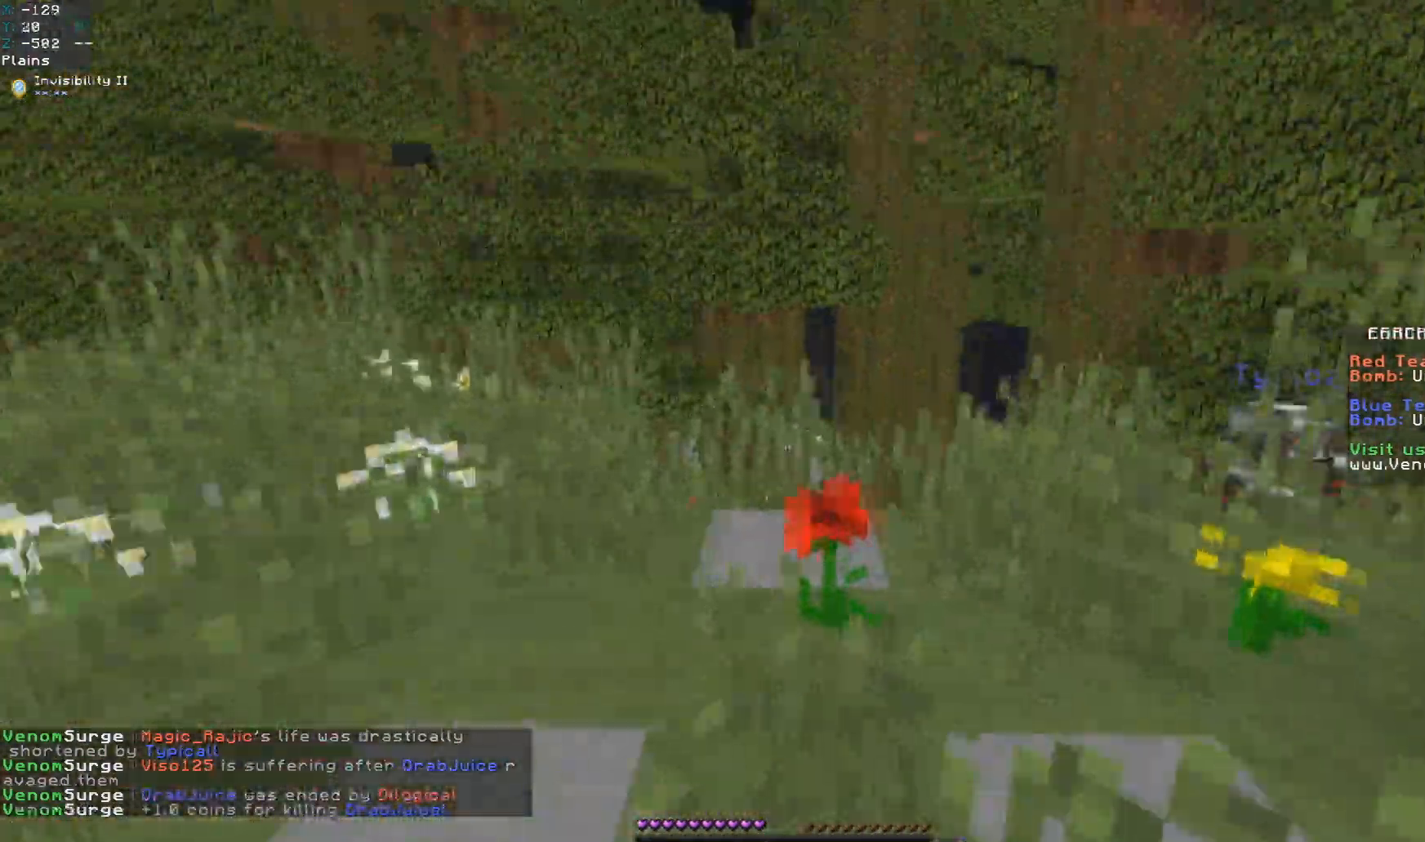
{"keys": ["d", "w"], "mouse": [], "events": [[117, "a", "down"], [217, "space", "up"], [333, "a", "up"], [417, "d", "down"]]}
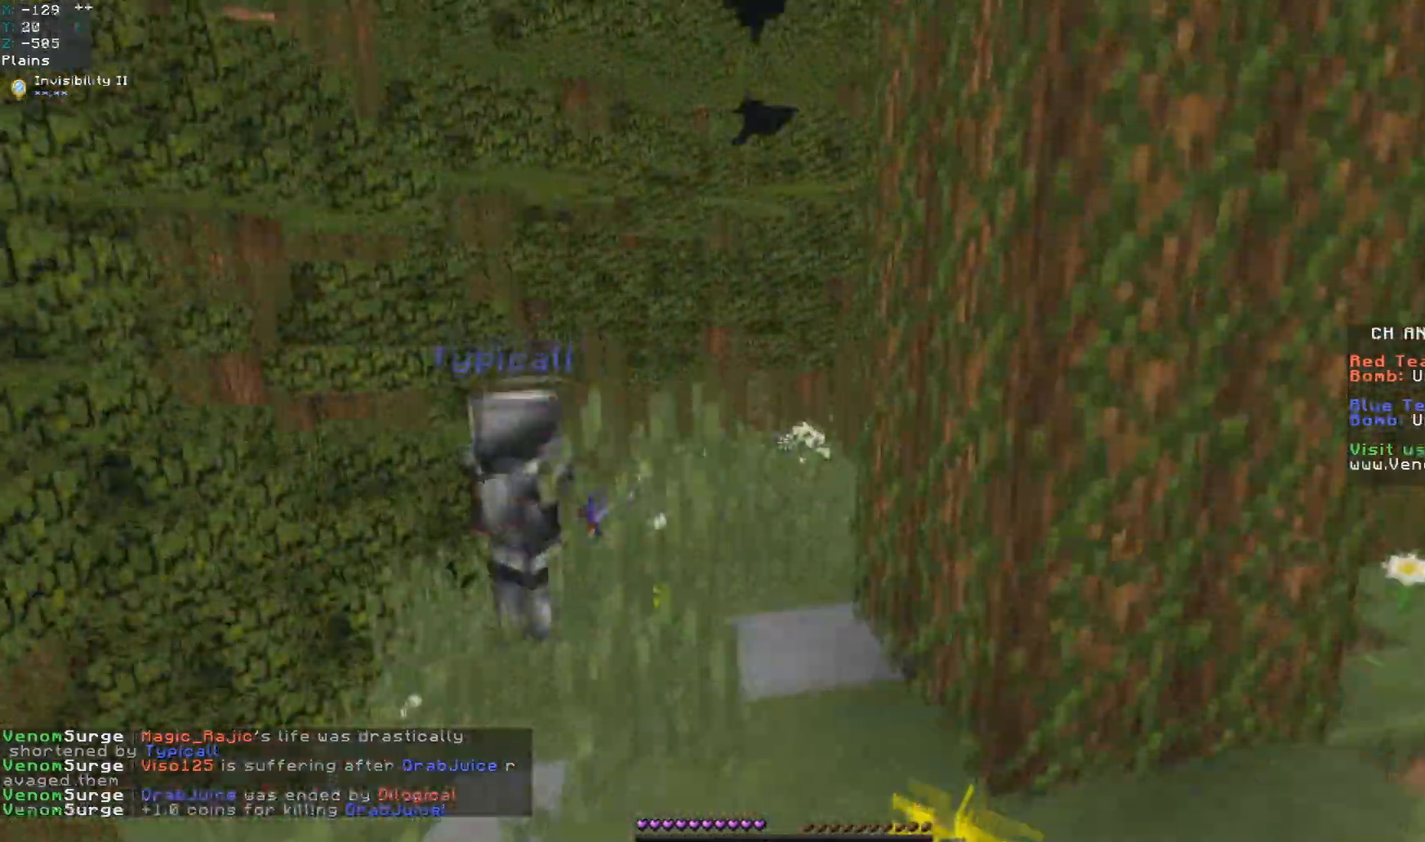
{"keys": ["w"], "mouse": [], "events": [[250, "d", "up"]]}
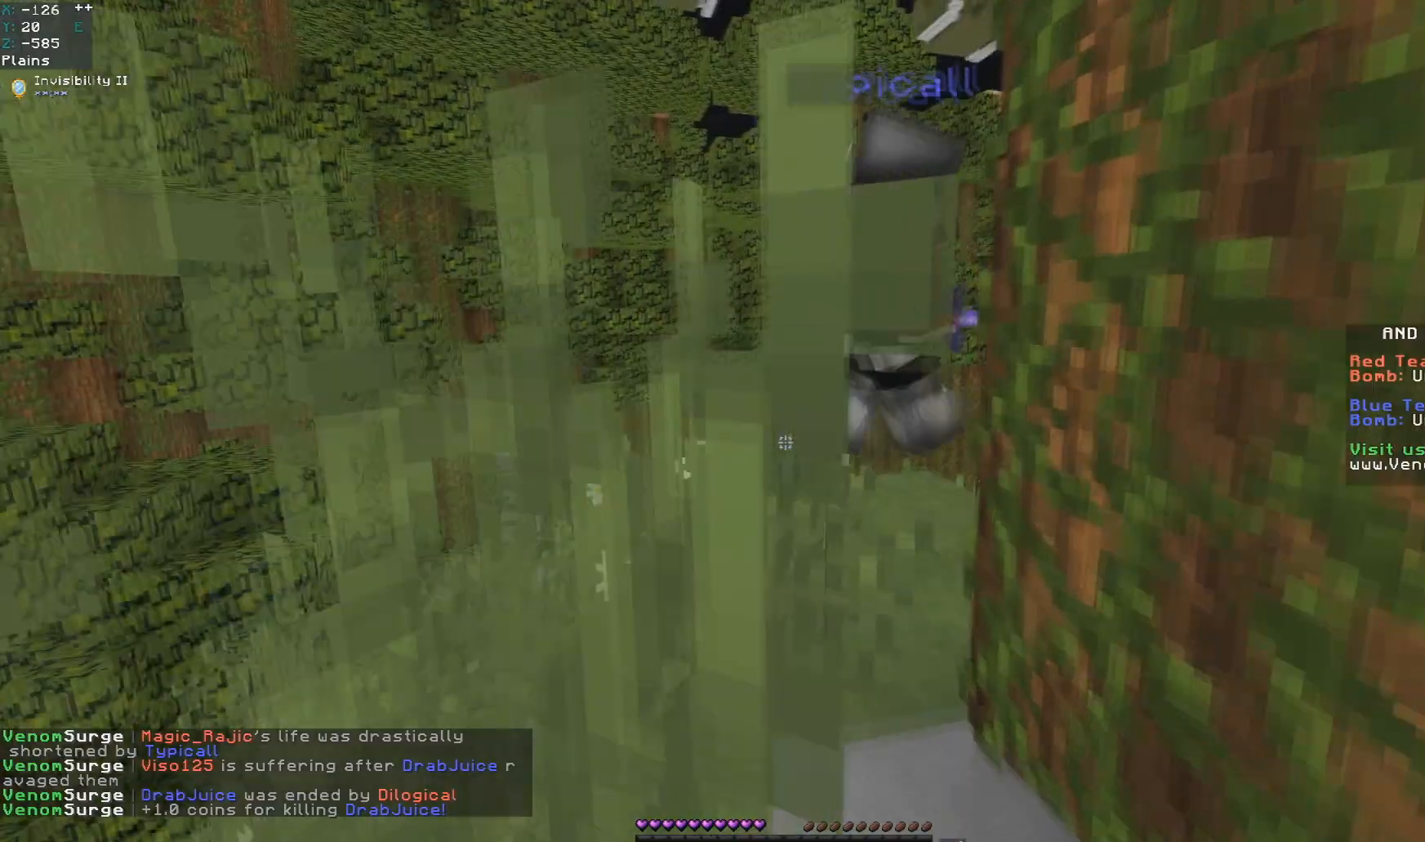
{"keys": ["a", "w"], "mouse": ["left"], "events": [[283, "a", "down"], [383, "mouse_left", "down"]]}
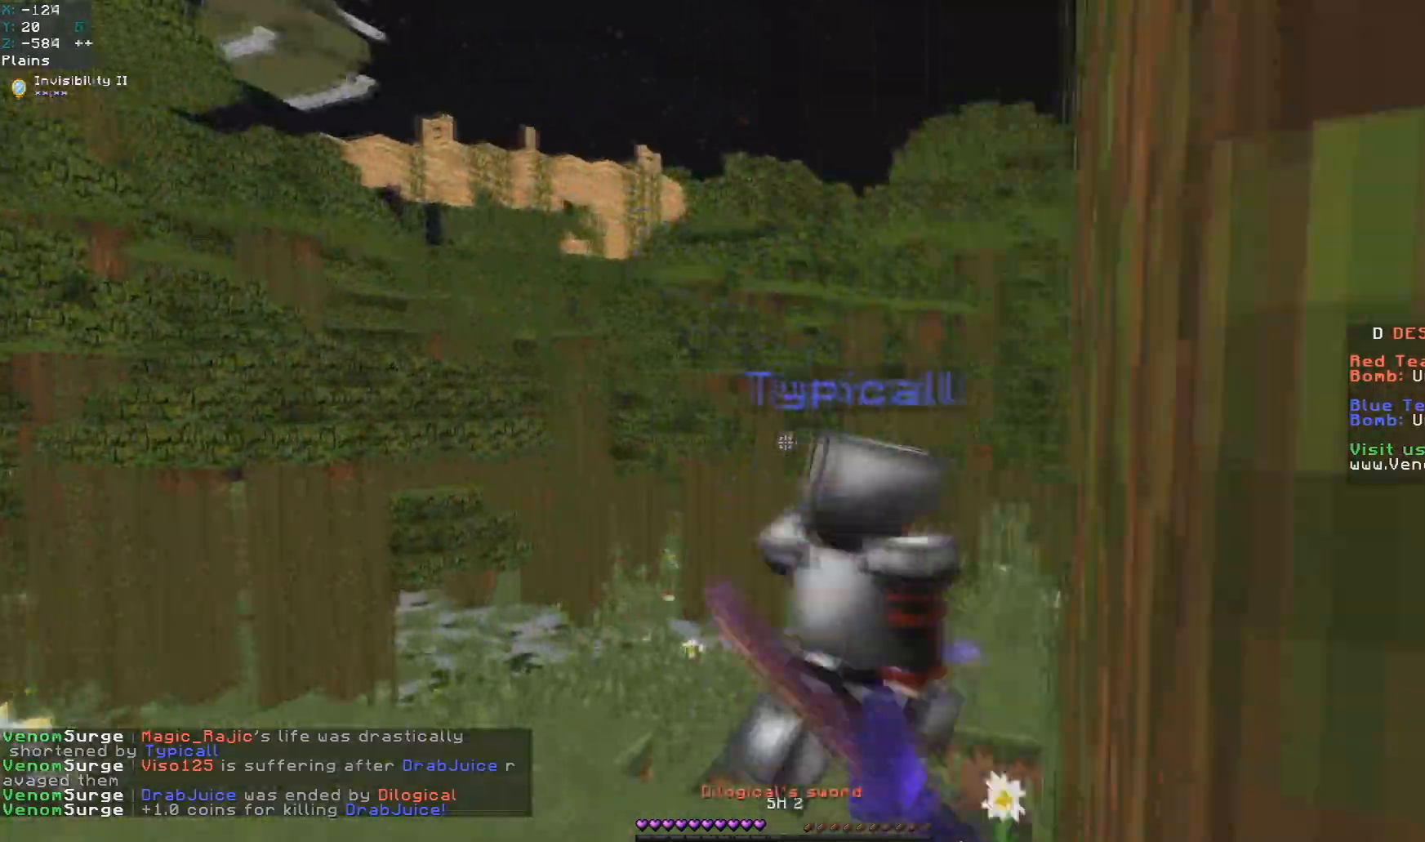
{"keys": ["a", "w"], "mouse": ["left"], "events": [[200, "a", "up"], [417, "a", "down"]]}
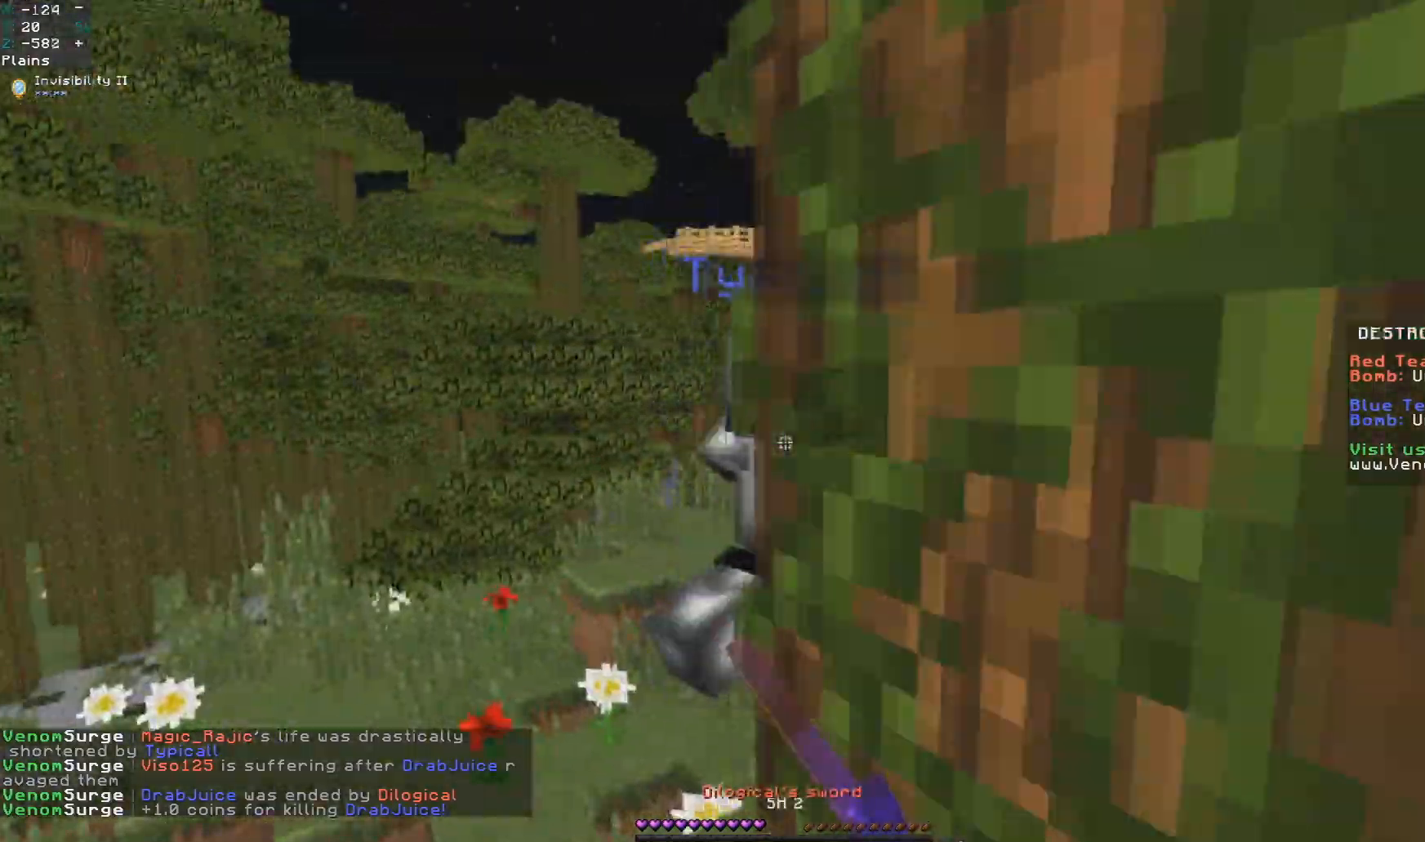
{"keys": ["a", "w"], "mouse": [], "events": [[117, "a", "up"], [183, "a", "down"], [317, "mouse_left", "up"]]}
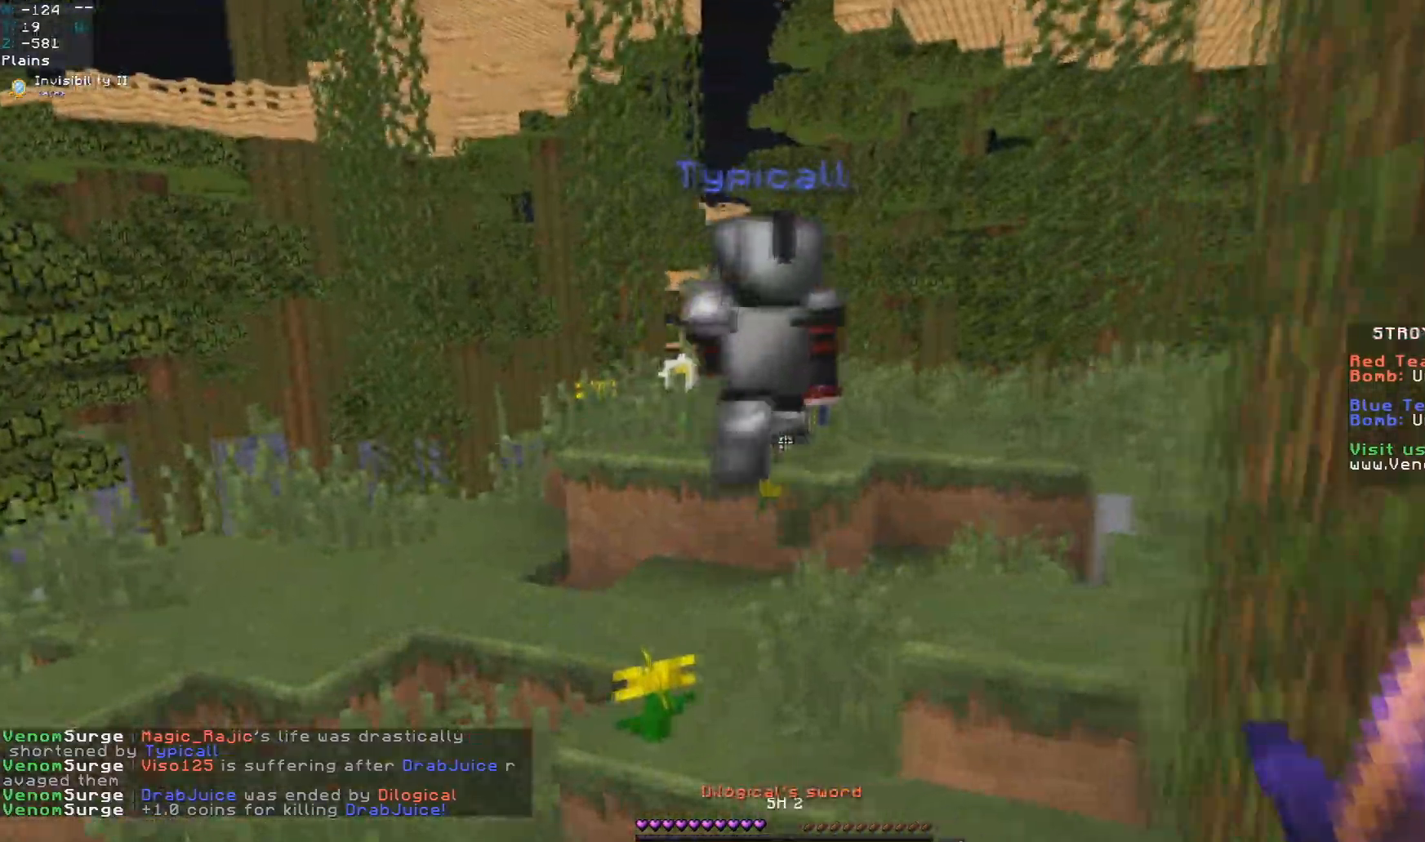
{"keys": ["space", "w"], "mouse": [], "events": [[117, "a", "up"], [250, "space", "down"]]}
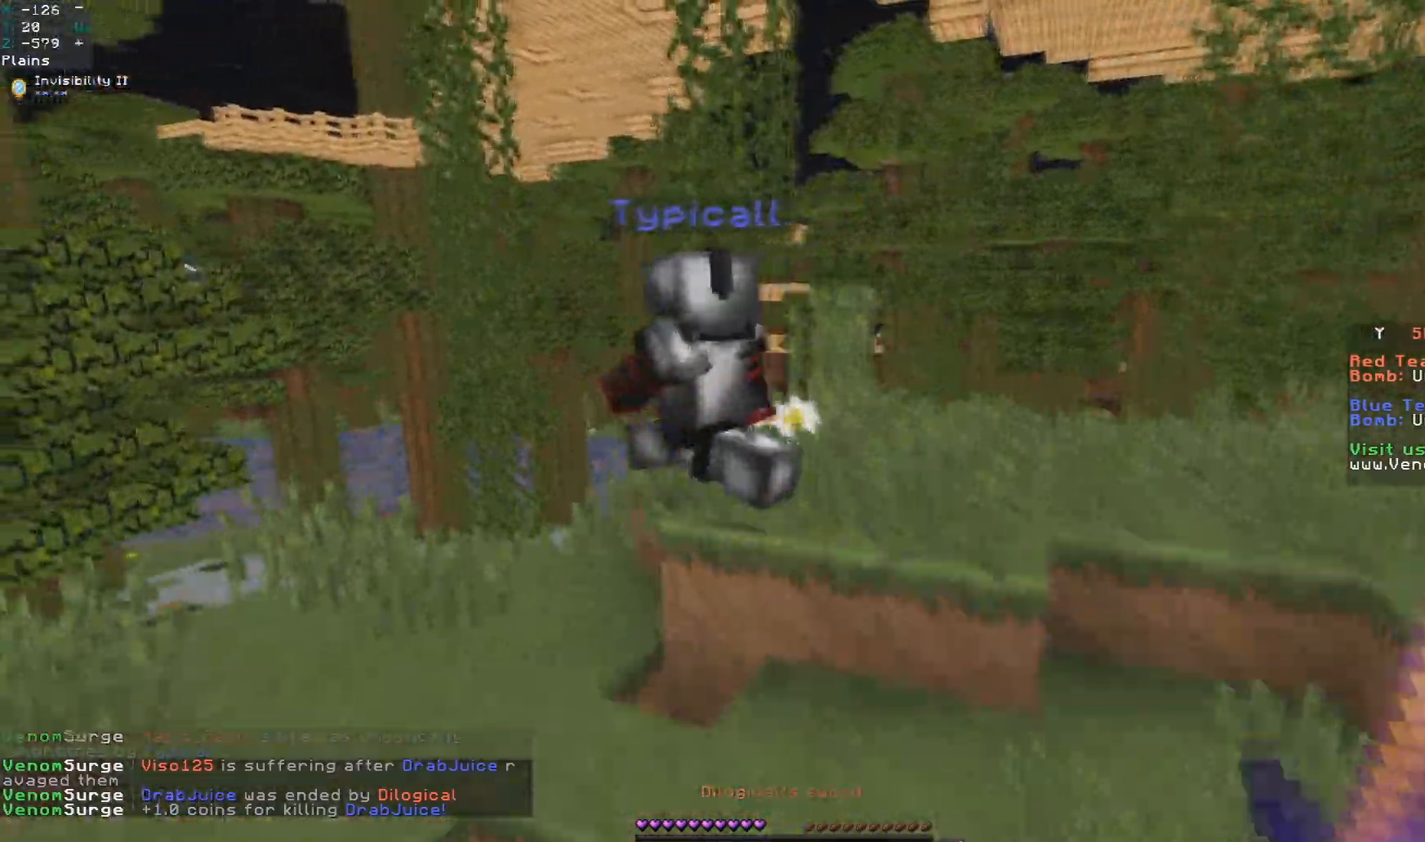
{"keys": ["w"], "mouse": ["left"], "events": [[150, "space", "up"], [233, "a", "down"], [300, "space", "down"], [383, "a", "up"], [467, "mouse_left", "down"], [483, "space", "up"]]}
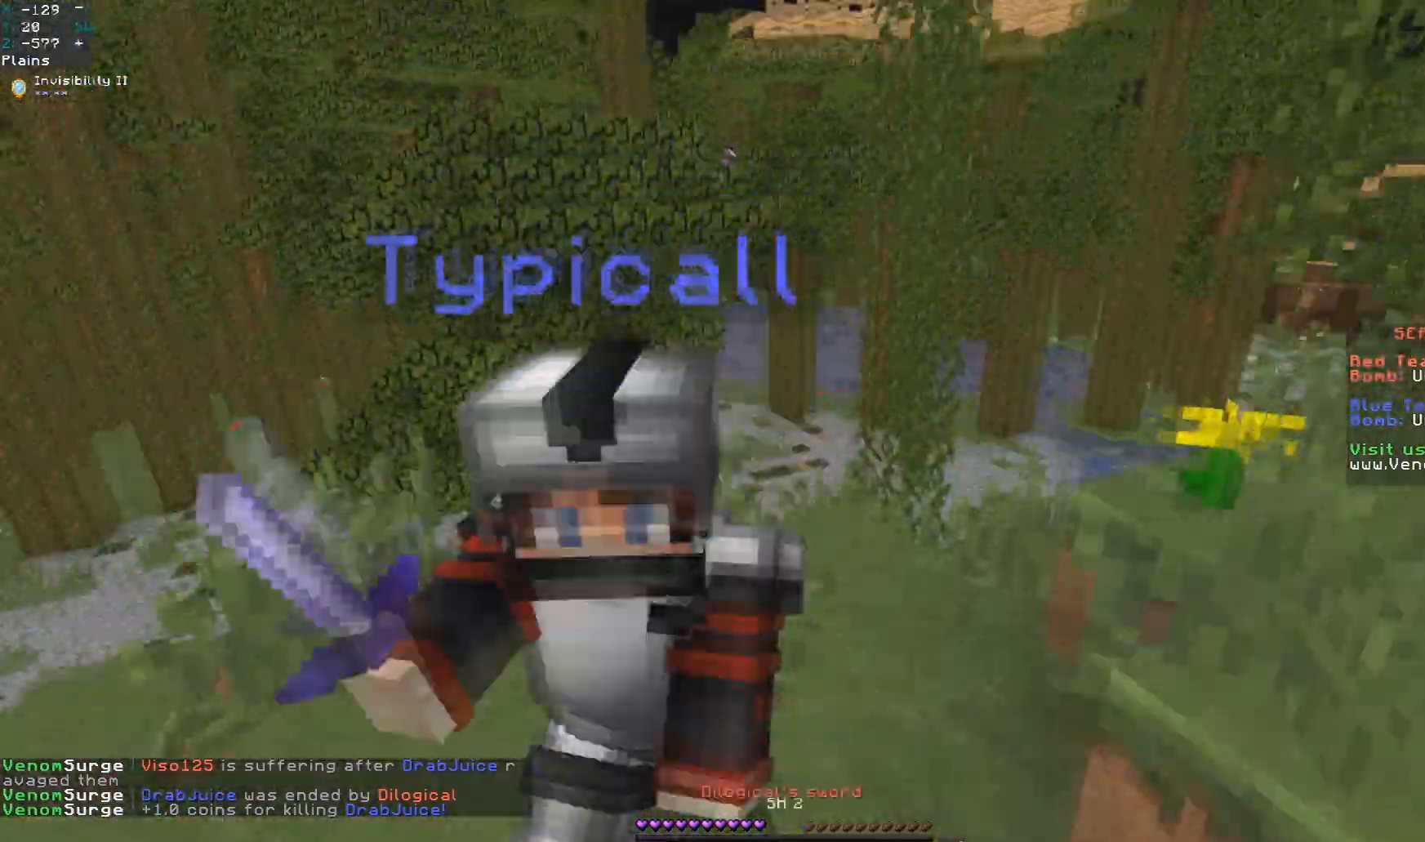
{"keys": ["w"], "mouse": [], "events": [[83, "w", "up"], [233, "a", "down"], [250, "mouse_left", "up"], [250, "w", "down"], [450, "a", "up"]]}
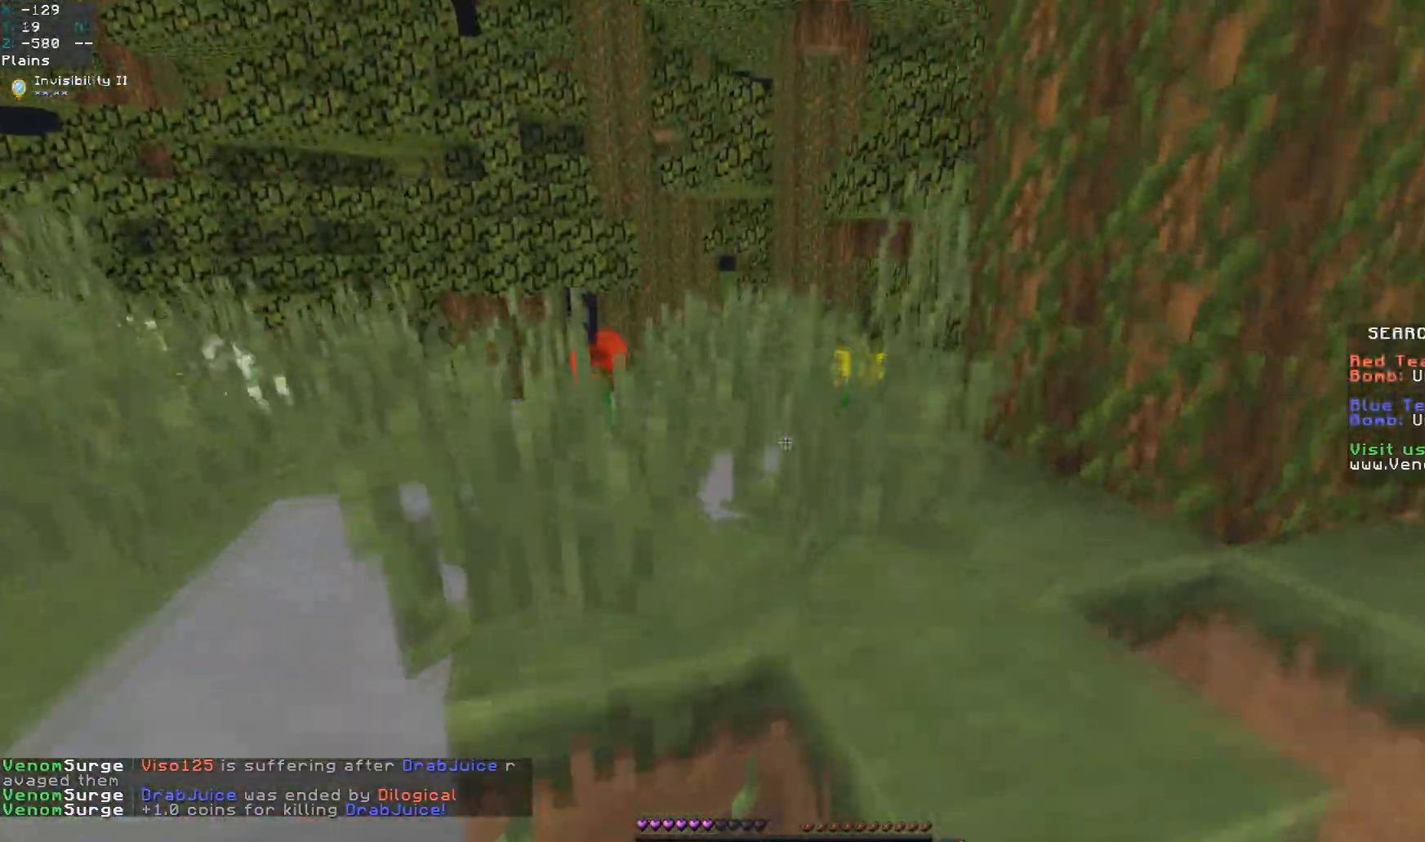
{"keys": ["a", "w"], "mouse": [], "events": [[217, "space", "down"], [317, "a", "down"], [450, "space", "up"]]}
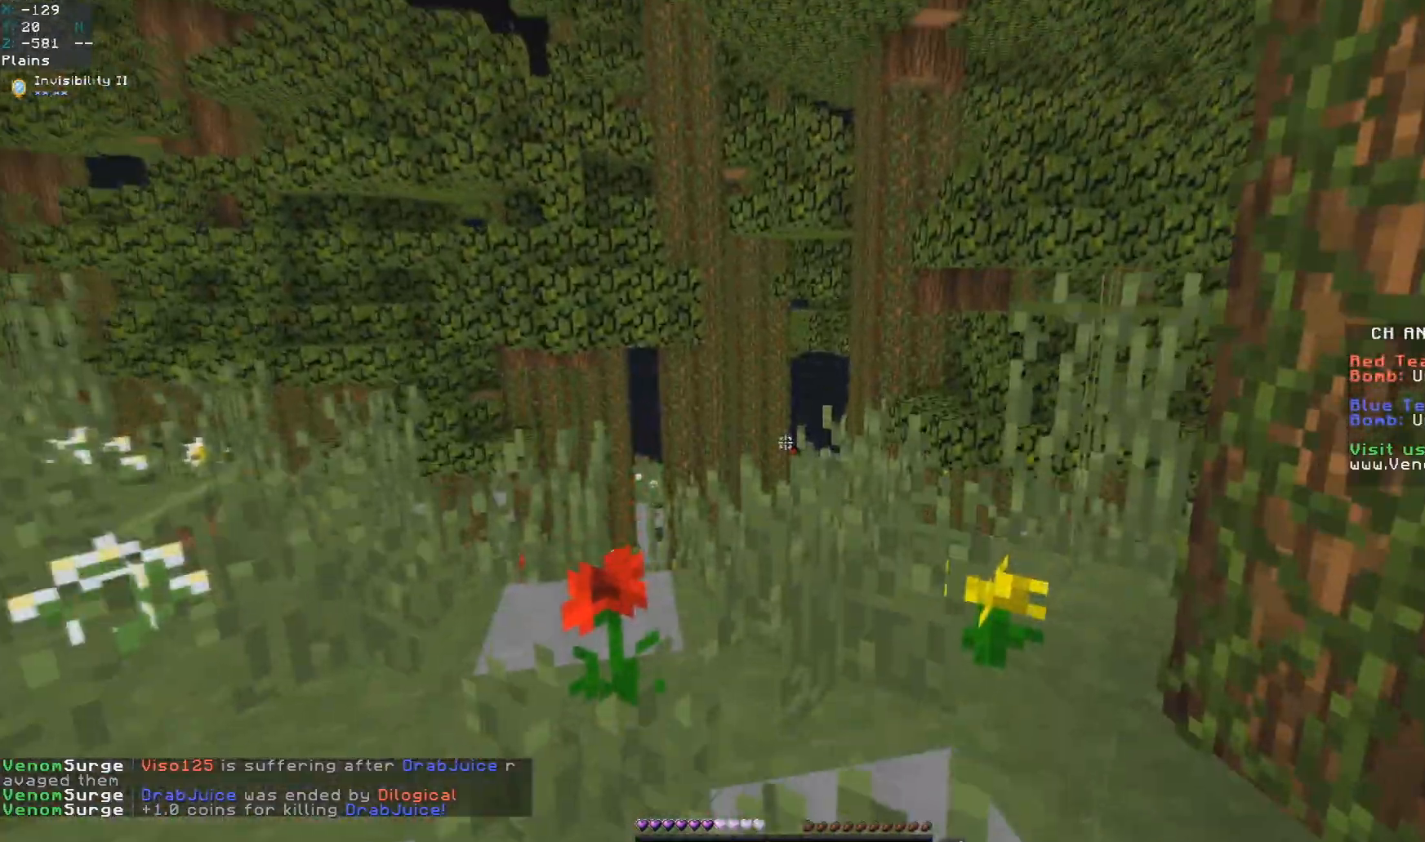
{"keys": ["a", "space", "w"], "mouse": [], "events": [[217, "space", "down"]]}
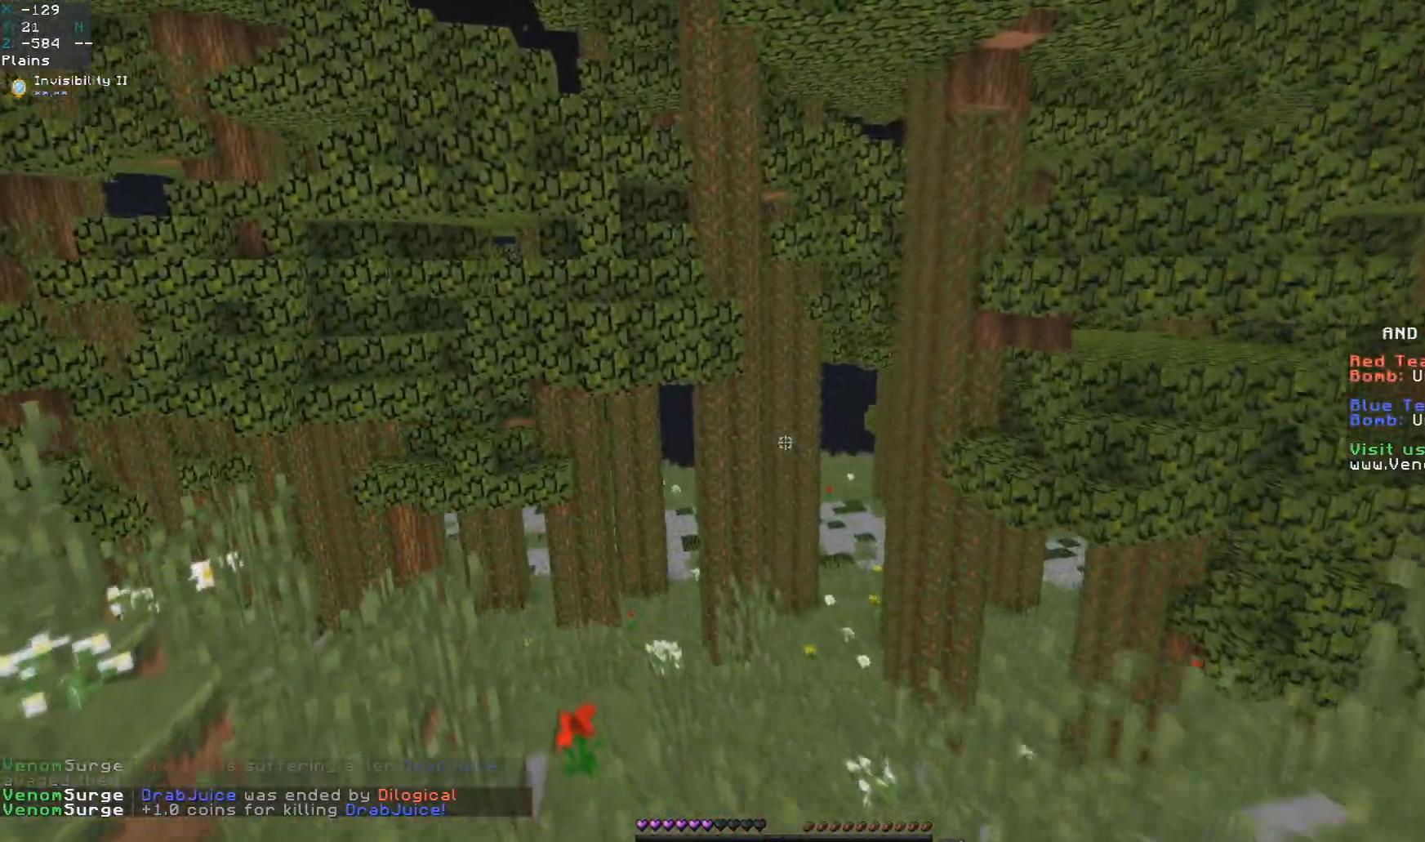
{"keys": ["d"], "mouse": [], "events": [[33, "space", "up"], [117, "w", "up"], [133, "s", "down"], [200, "d", "down"], [233, "a", "up"], [283, "s", "up"]]}
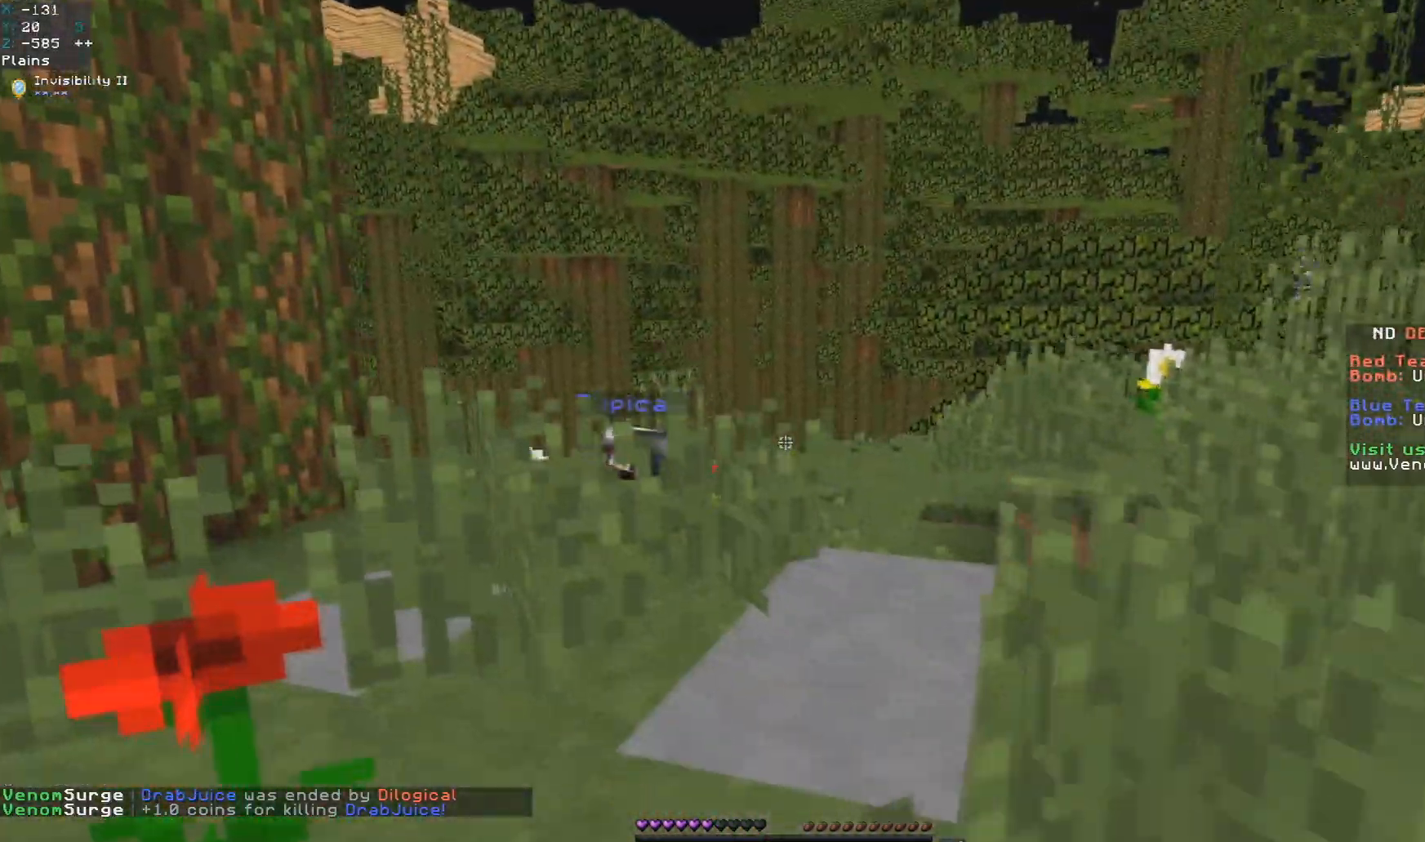
{"keys": [], "mouse": [], "events": [[117, "d", "up"]]}